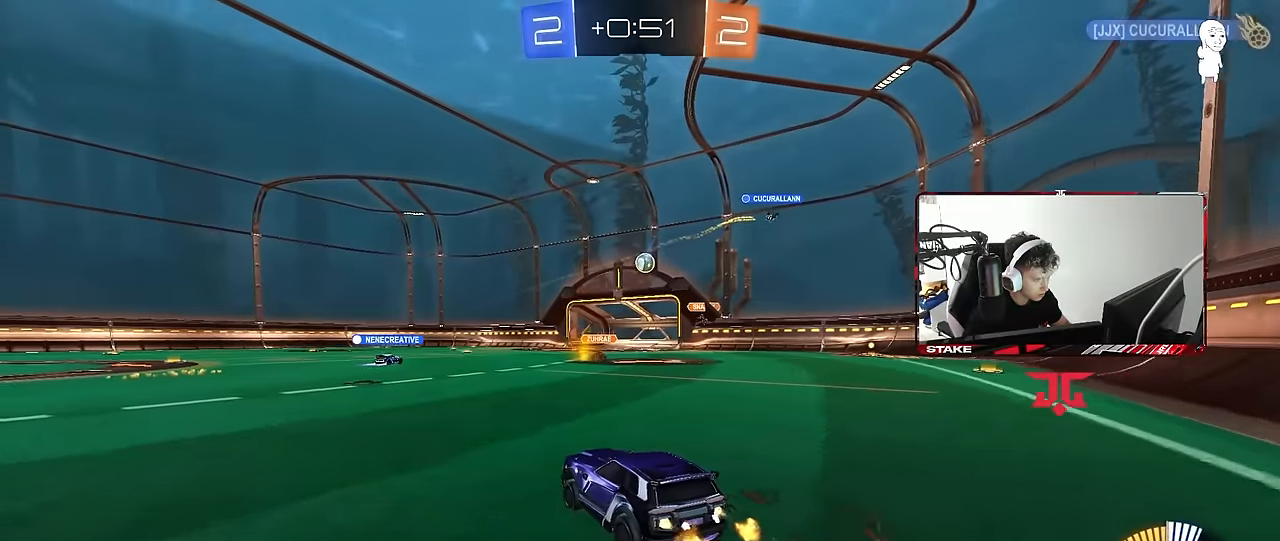
Gameplay with keyboard and mouse; each line is a JSON object with the keys and mouse buttons held at the frame after it. "events" lists presses ("down") and releases ("up") of "1", "2", "3", "4", "5", "a", "alt", "c", "caps_lock", "ctrl", "d", "e", "f", "g", "q", "r", "s", "shift", "space", "t", "tab", "v", "w", "x", "z", "mouse_left", "mouse_wheel" and "mouse_right" between this image and that frame as [ms after this image, input, new state], when the widget could be followed in between. "mouse_left", "mouse_wheel", "mouse_right" = the "left", "wheel", "right" buttons of the "mouse" list. No other keys are recorded. "wheel" means that the mouse wheel is clicked or scrolled. Mouse movement is not recorded.
{"keys": ["w"], "mouse": [], "events": [[67, "a", "down"], [150, "a", "up"], [250, "mouse_left", "up"]]}
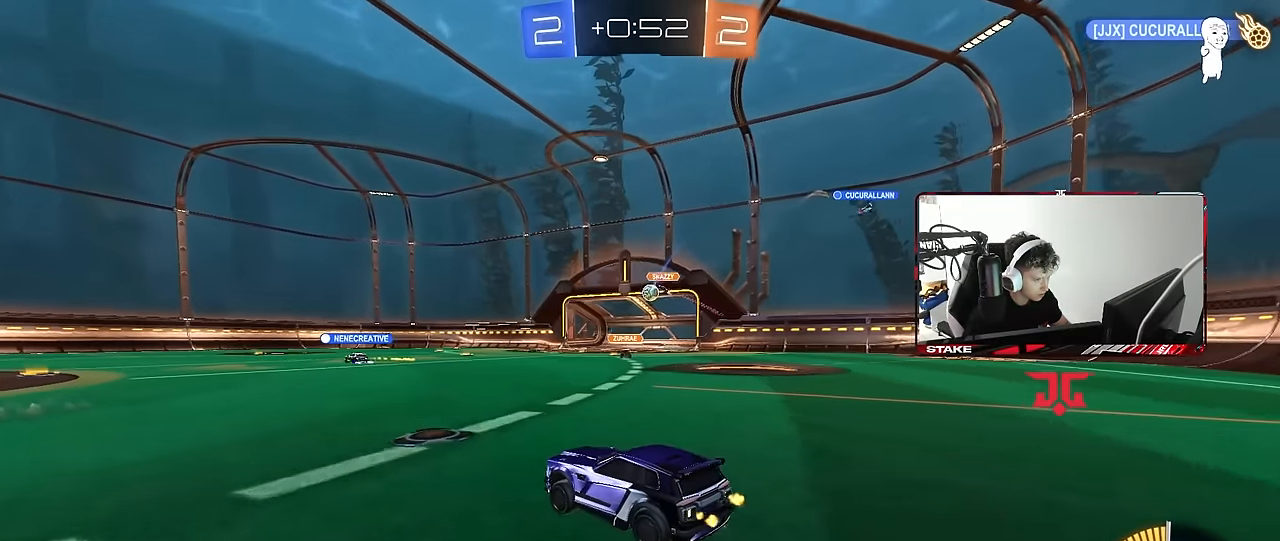
{"keys": ["a", "w"], "mouse": [], "events": [[350, "a", "down"]]}
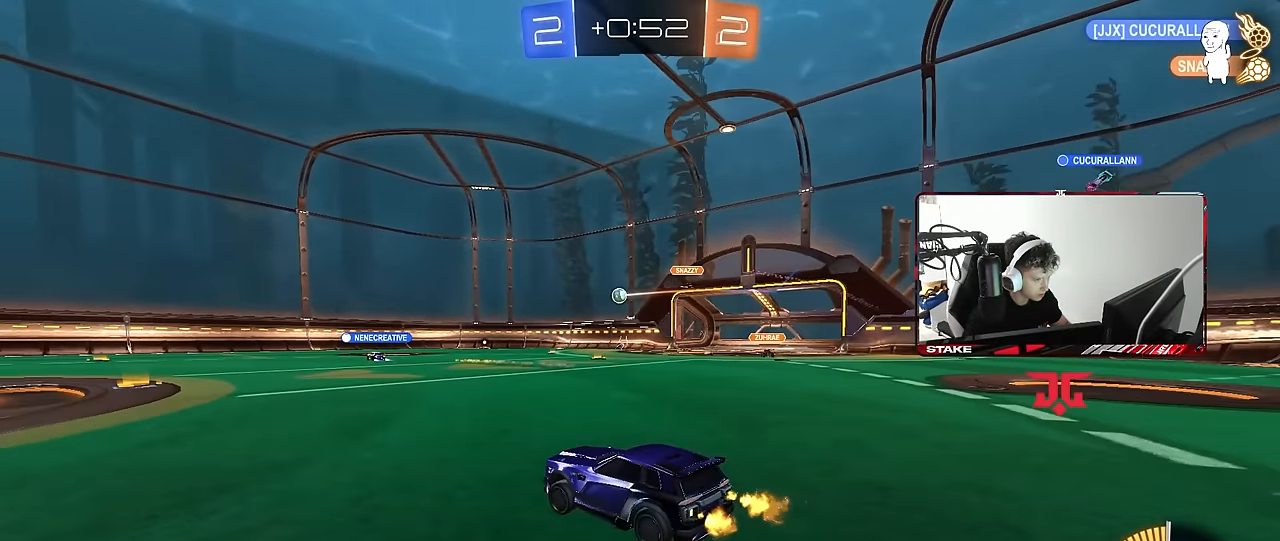
{"keys": ["w"], "mouse": [], "events": [[134, "mouse_left", "down"], [234, "space", "down"], [334, "mouse_left", "up"], [367, "a", "up"], [417, "space", "up"]]}
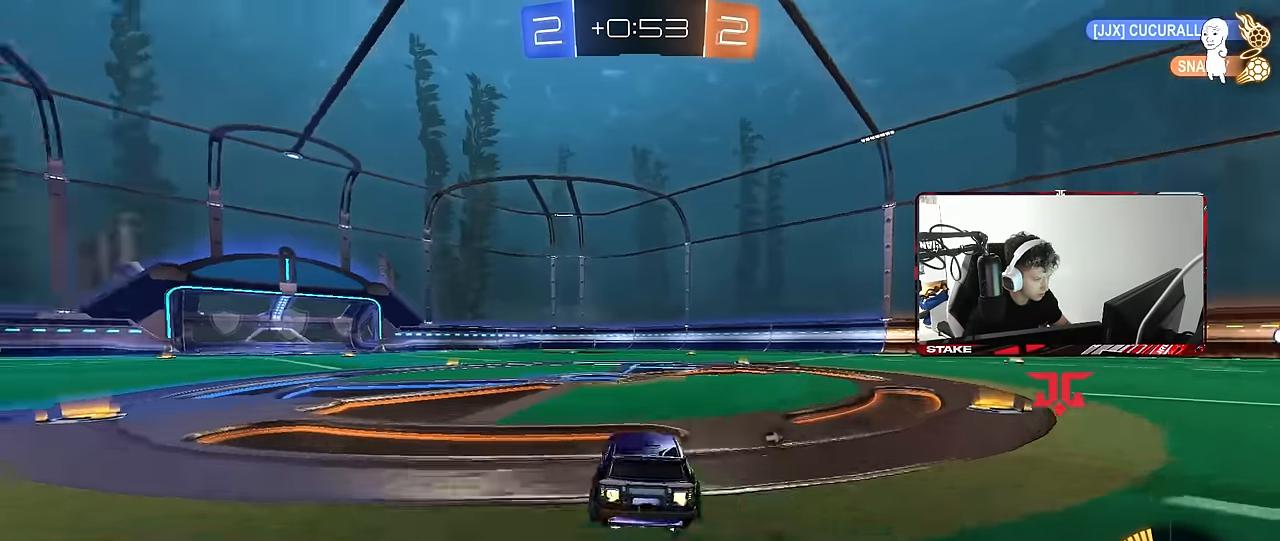
{"keys": ["w"], "mouse": [], "events": [[150, "space", "down"], [250, "d", "down"], [300, "space", "up"], [384, "d", "up"]]}
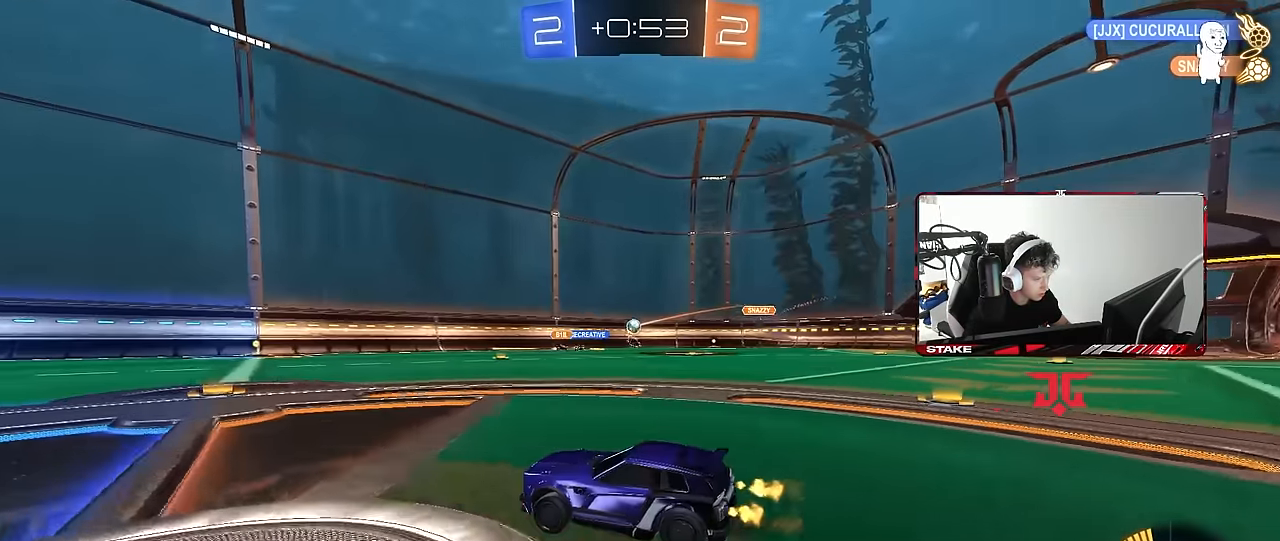
{"keys": ["d", "w"], "mouse": [], "events": [[34, "d", "down"], [217, "d", "up"], [350, "d", "down"]]}
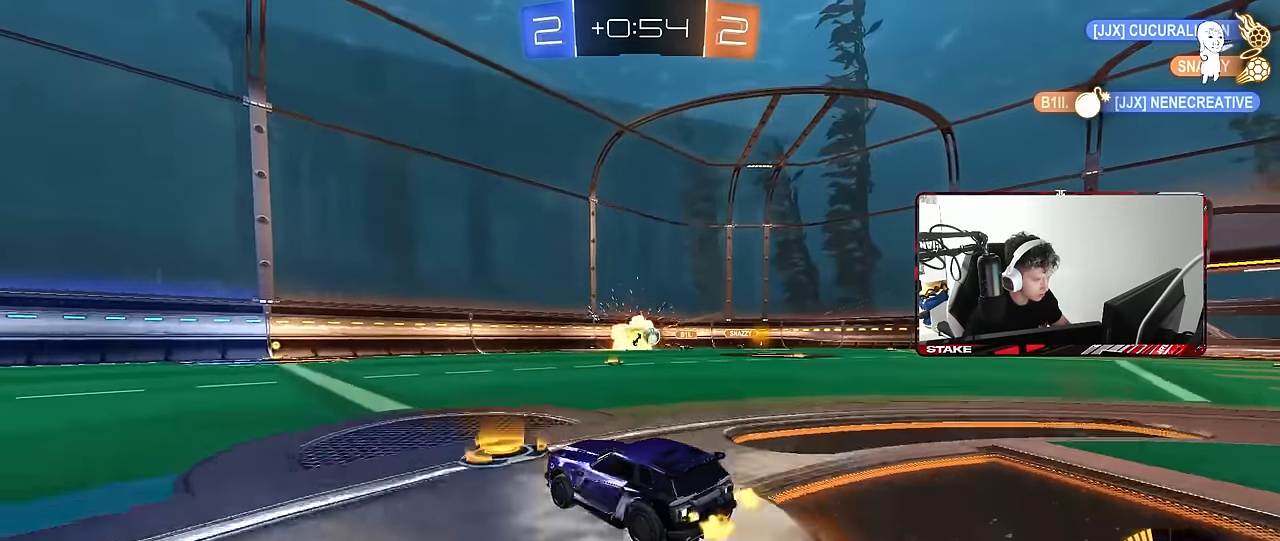
{"keys": ["w"], "mouse": [], "events": [[134, "d", "up"], [184, "mouse_left", "down"], [234, "d", "down"], [334, "d", "up"], [417, "mouse_left", "up"]]}
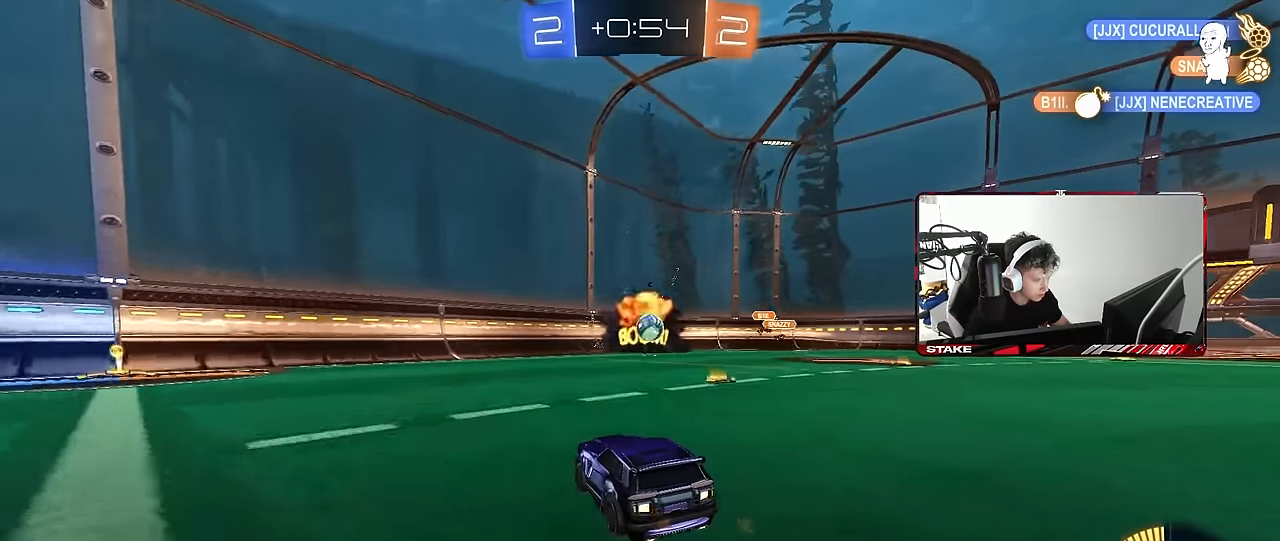
{"keys": ["d", "s"], "mouse": [], "events": [[150, "d", "down"], [334, "d", "up"], [334, "w", "up"], [434, "d", "down"], [434, "s", "down"]]}
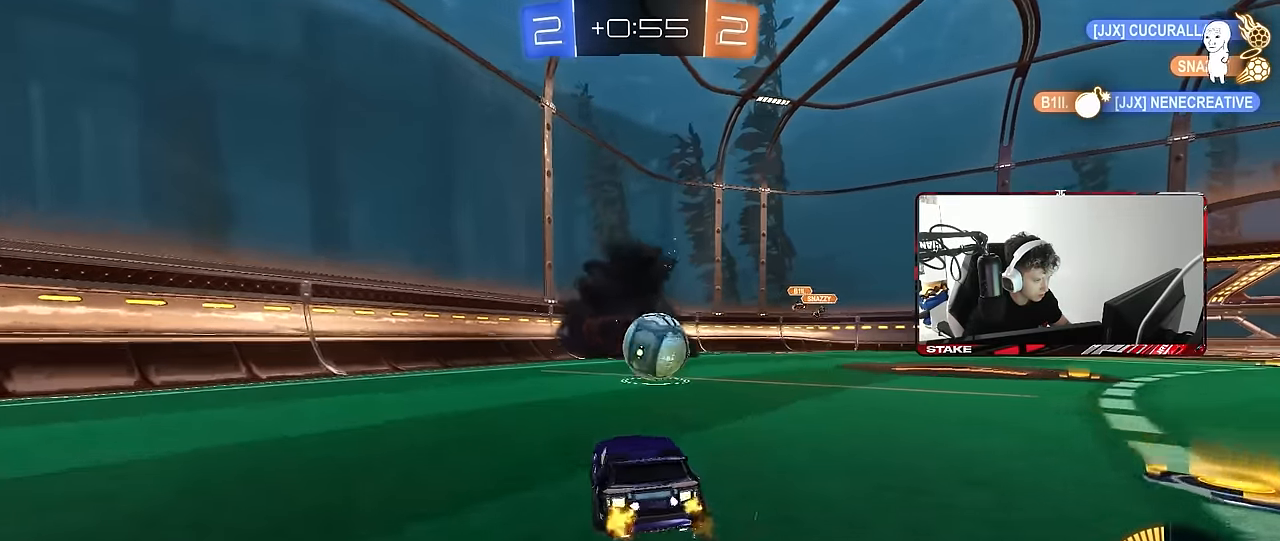
{"keys": ["w"], "mouse": [], "events": [[117, "d", "up"], [217, "d", "down"], [217, "s", "up"], [267, "d", "up"], [317, "d", "down"], [350, "w", "down"], [500, "d", "up"]]}
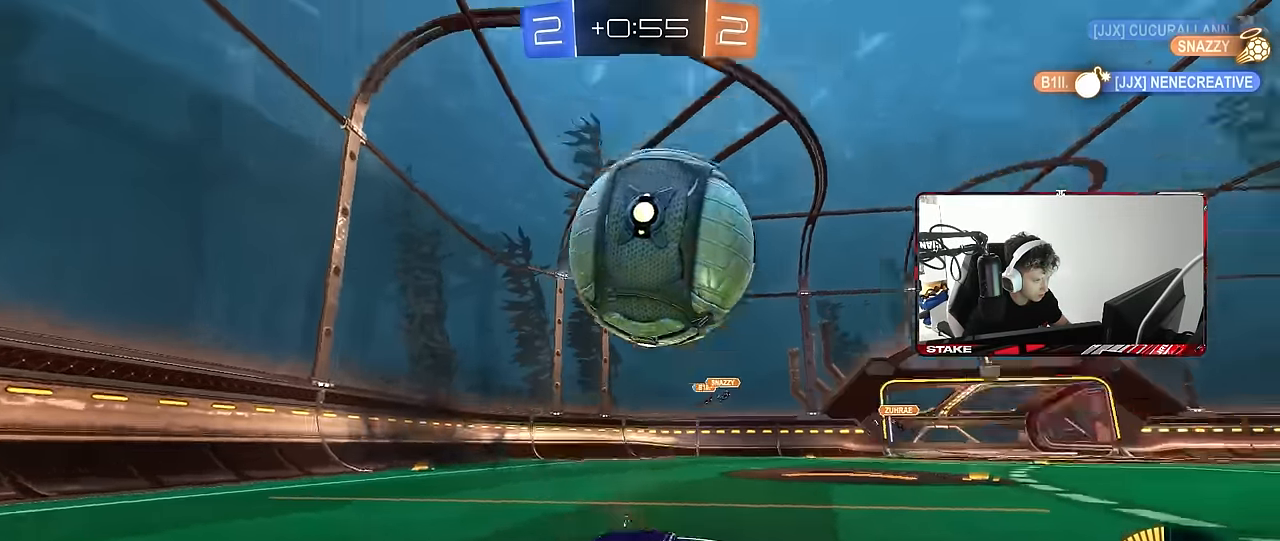
{"keys": ["d", "s"], "mouse": ["left", "right"], "events": [[50, "mouse_right", "down"], [50, "w", "up"], [100, "s", "down"], [134, "a", "down"], [184, "mouse_left", "down"], [284, "a", "up"], [284, "mouse_right", "up"], [284, "s", "up"], [334, "mouse_left", "up"], [334, "mouse_right", "down"], [367, "d", "down"], [367, "mouse_left", "down"], [367, "s", "down"]]}
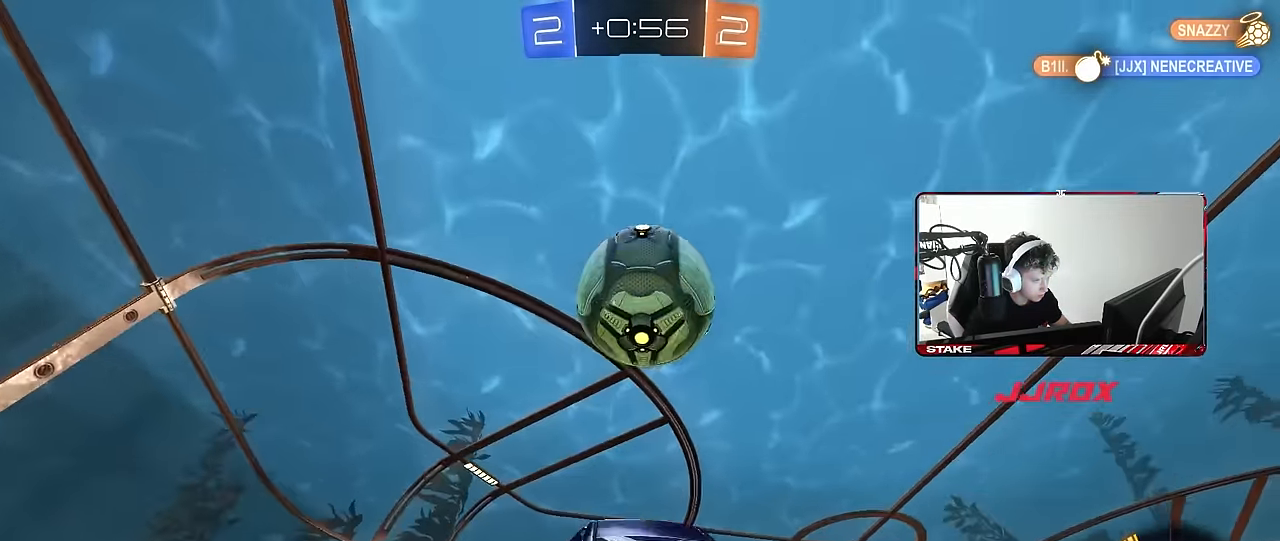
{"keys": ["d"], "mouse": ["left"], "events": [[17, "mouse_left", "up"], [17, "mouse_right", "up"], [67, "mouse_left", "down"], [67, "s", "up"], [67, "shift", "down"], [117, "a", "down"], [117, "d", "up"], [200, "shift", "up"], [250, "a", "up"], [250, "d", "down"], [250, "w", "down"], [350, "a", "down"], [350, "d", "up"], [350, "w", "up"], [484, "a", "up"], [484, "d", "down"]]}
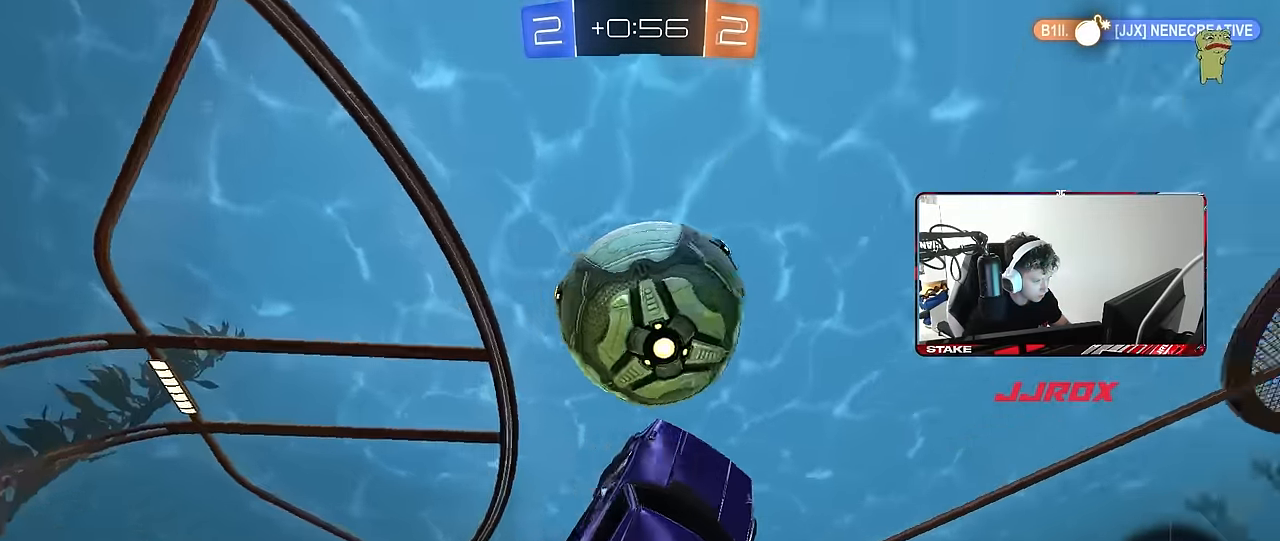
{"keys": ["d", "shift"], "mouse": ["left"], "events": [[34, "a", "down"], [34, "d", "up"], [117, "d", "down"], [117, "s", "down"], [167, "a", "up"], [217, "s", "up"], [317, "shift", "down"]]}
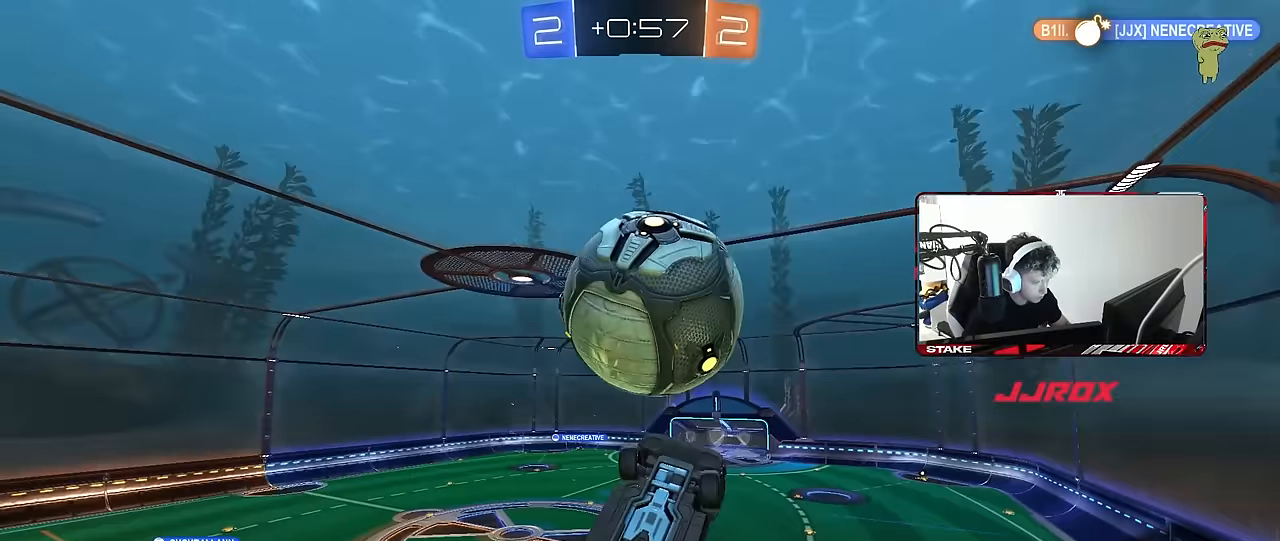
{"keys": ["a", "s", "shift"], "mouse": ["left"], "events": [[50, "w", "down"], [183, "shift", "up"], [183, "w", "up"], [283, "d", "up"], [283, "s", "down"], [367, "a", "down"], [367, "shift", "down"]]}
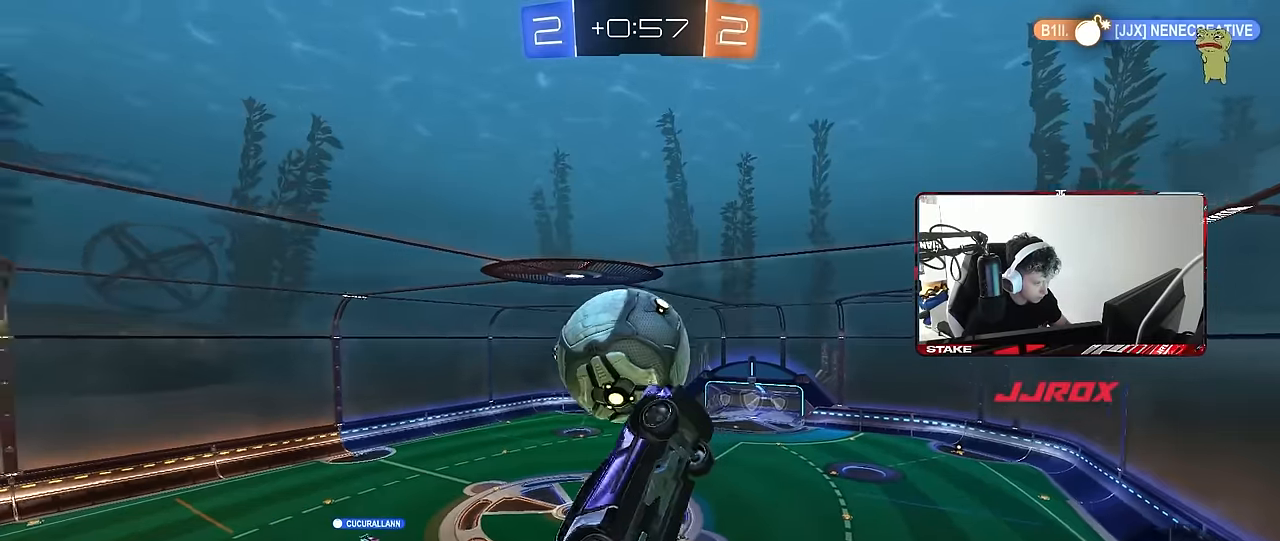
{"keys": [], "mouse": ["left"], "events": [[17, "a", "up"], [17, "d", "down"], [17, "shift", "up"], [117, "d", "up"], [150, "s", "up"], [350, "w", "down"], [433, "w", "up"]]}
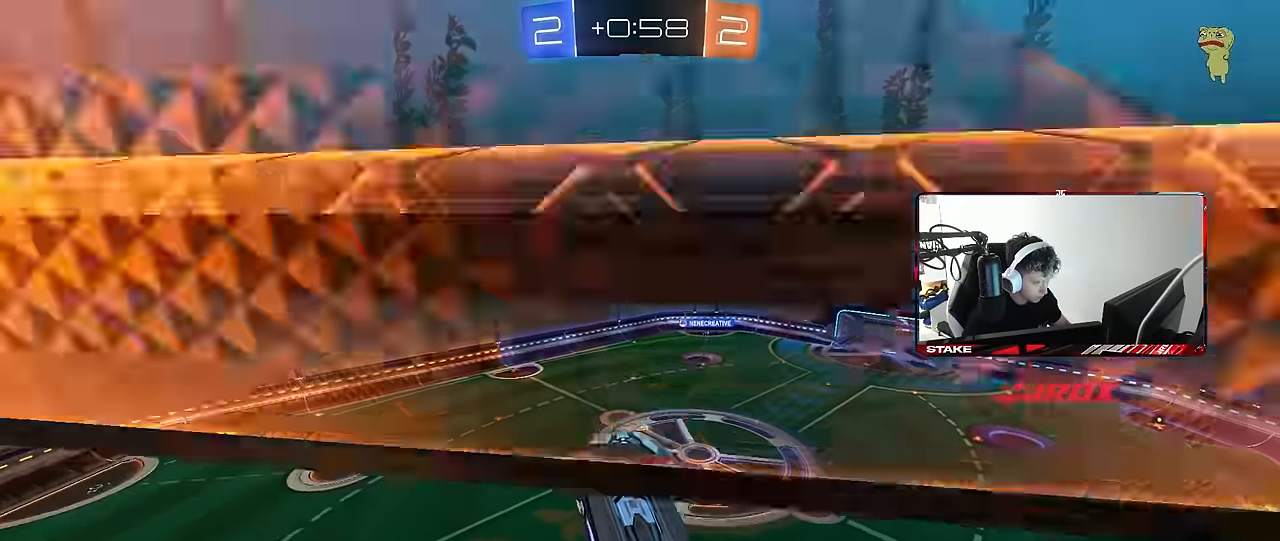
{"keys": ["d"], "mouse": ["left", "right"], "events": [[83, "a", "down"], [83, "s", "down"], [117, "a", "up"], [117, "s", "up"], [167, "mouse_left", "up"], [317, "mouse_right", "down"], [400, "mouse_left", "down"], [450, "d", "down"]]}
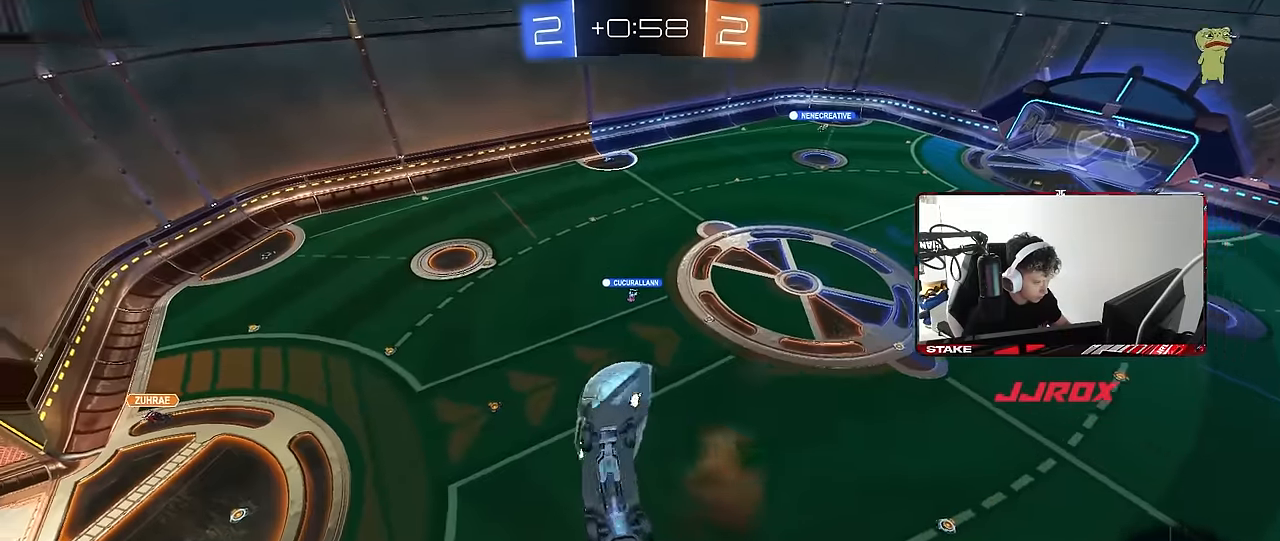
{"keys": ["d", "shift", "w"], "mouse": ["left", "right"], "events": [[50, "mouse_right", "up"], [50, "s", "down"], [83, "s", "up"], [133, "d", "up"], [183, "shift", "down"], [233, "w", "down"], [333, "d", "down"], [417, "mouse_right", "down"]]}
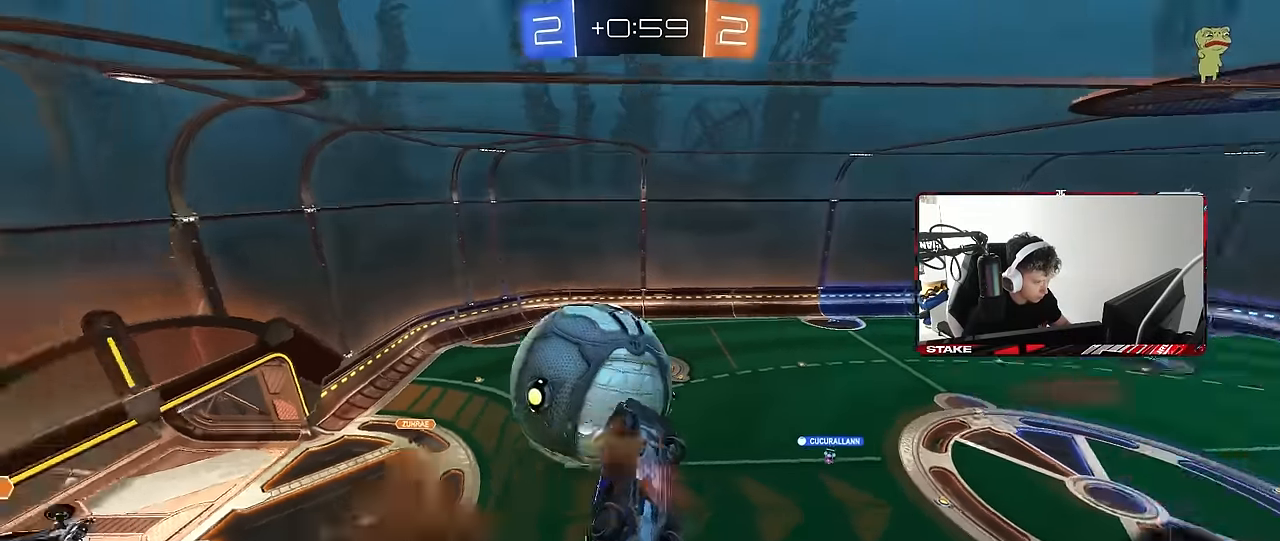
{"keys": ["d", "shift"], "mouse": [], "events": [[67, "s", "down"], [67, "w", "up"], [100, "mouse_left", "up"], [100, "mouse_right", "up"], [333, "s", "up"]]}
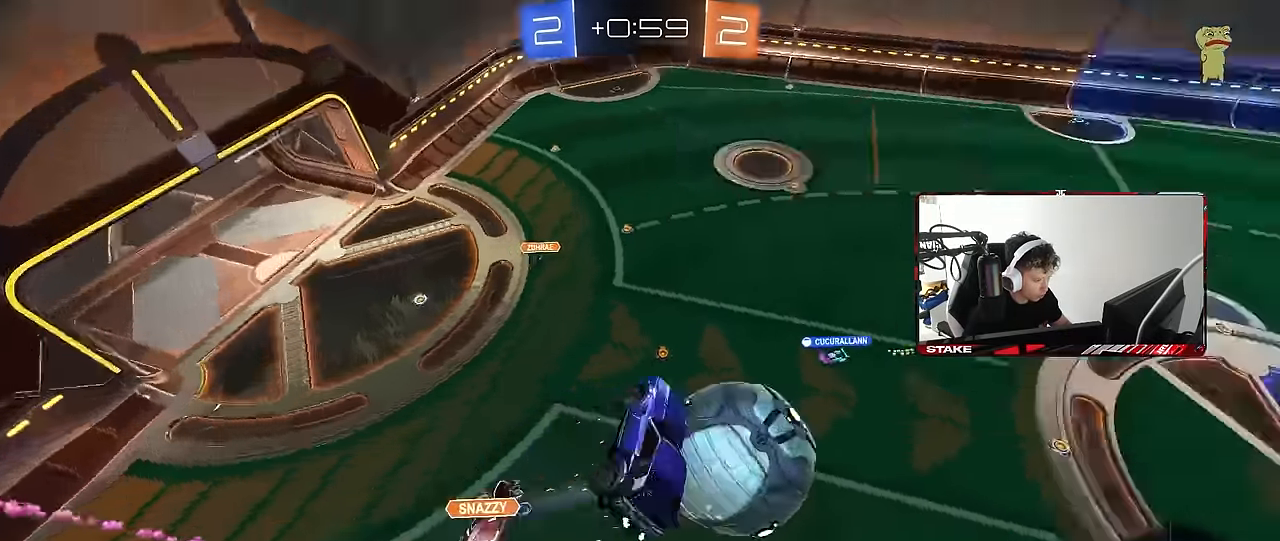
{"keys": ["d", "shift"], "mouse": [], "events": [[83, "s", "down"], [217, "shift", "up"], [350, "shift", "down"], [400, "s", "up"]]}
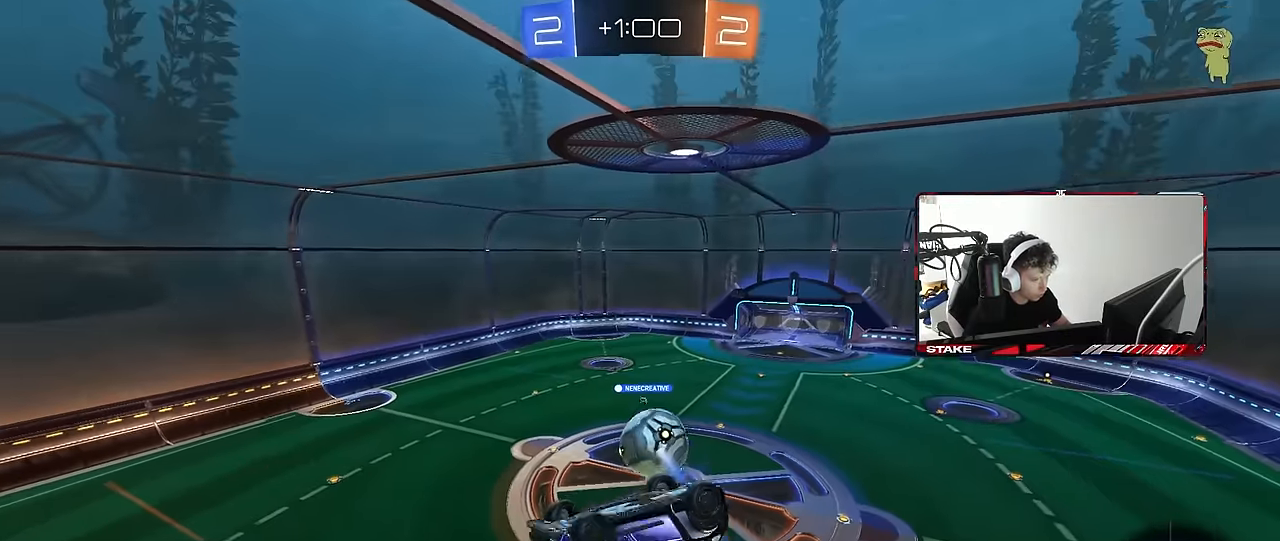
{"keys": [], "mouse": [], "events": [[50, "w", "down"], [283, "shift", "up"], [283, "w", "up"], [367, "d", "up"]]}
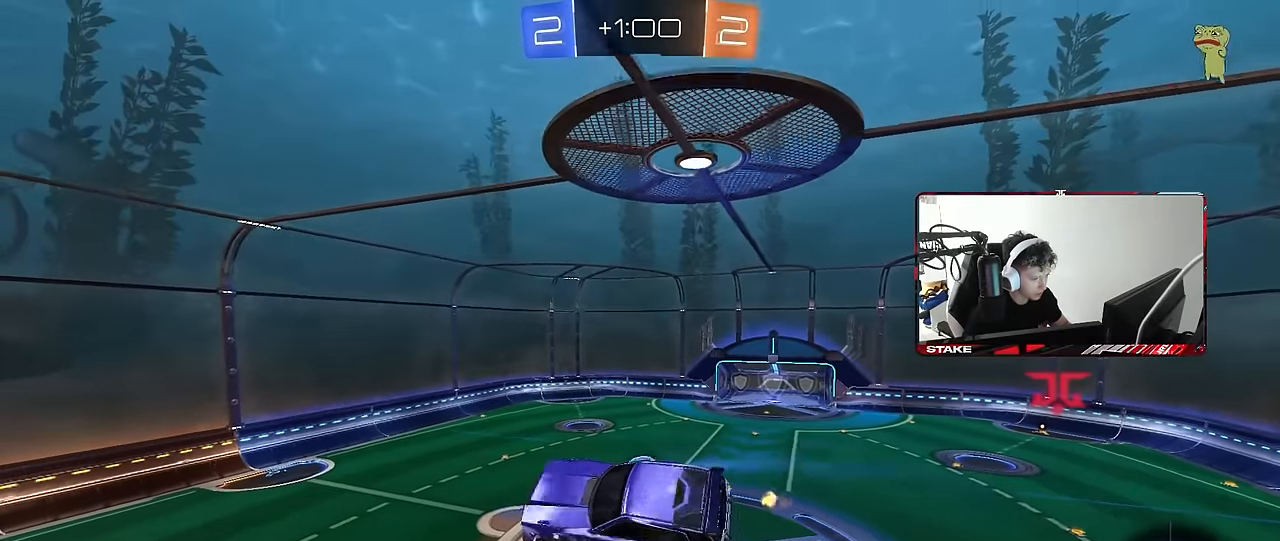
{"keys": ["d"], "mouse": [], "events": [[67, "s", "down"], [150, "a", "down"], [150, "shift", "down"], [200, "s", "up"], [200, "shift", "up"], [250, "a", "up"], [350, "d", "down"], [383, "shift", "down"], [483, "shift", "up"]]}
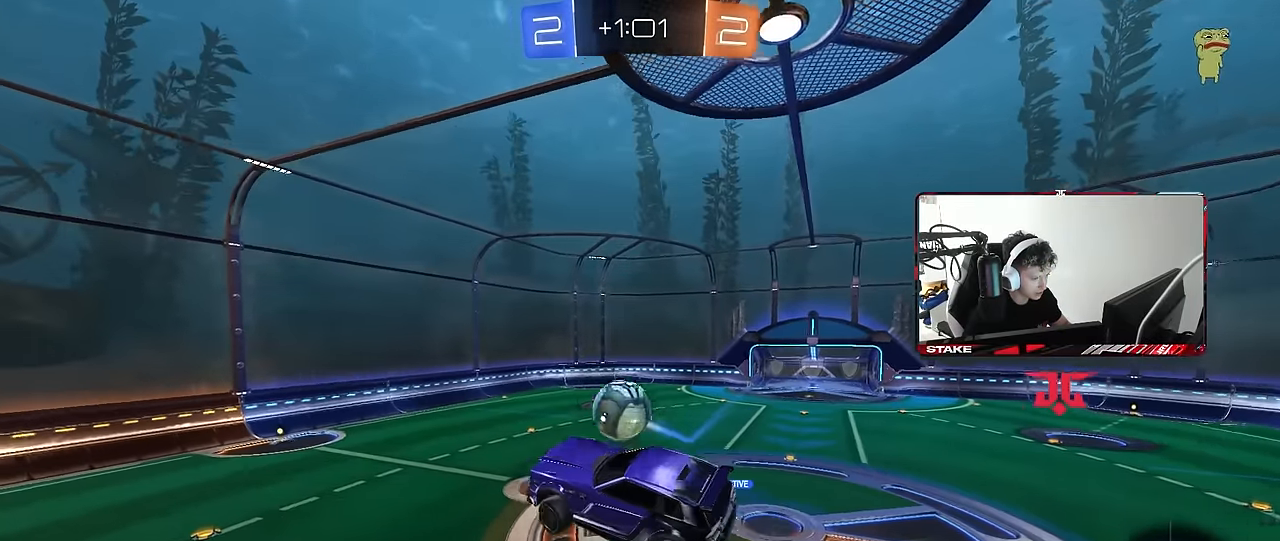
{"keys": ["w"], "mouse": [], "events": [[33, "d", "up"], [167, "shift", "down"], [217, "shift", "up"], [267, "d", "down"], [267, "space", "down"], [400, "d", "up"], [400, "space", "up"], [500, "w", "down"]]}
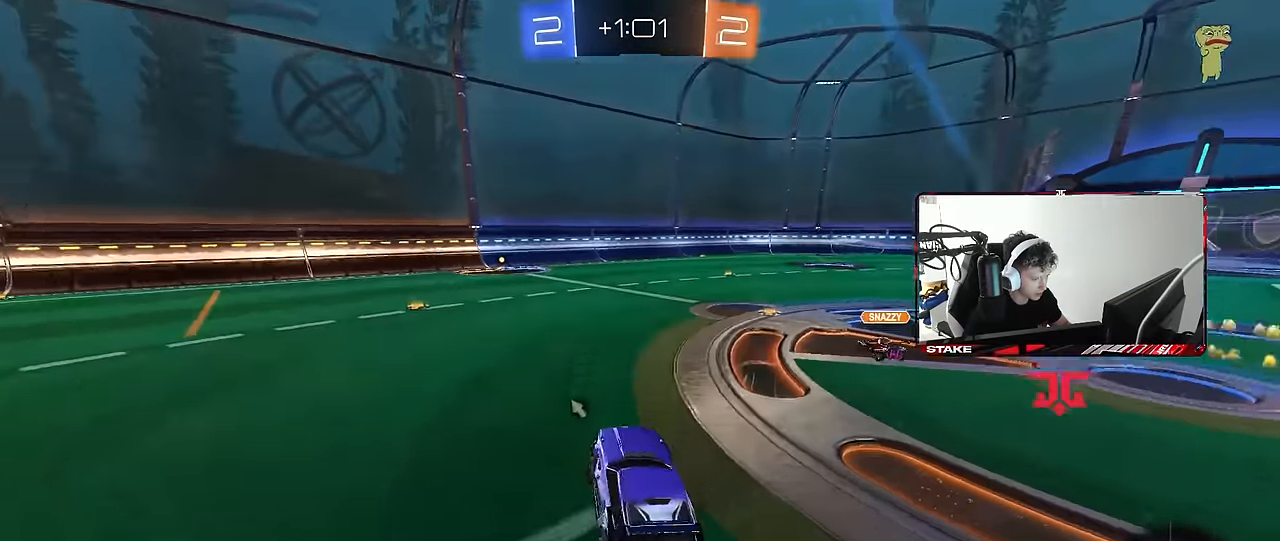
{"keys": ["d", "w"], "mouse": [], "events": [[283, "d", "down"]]}
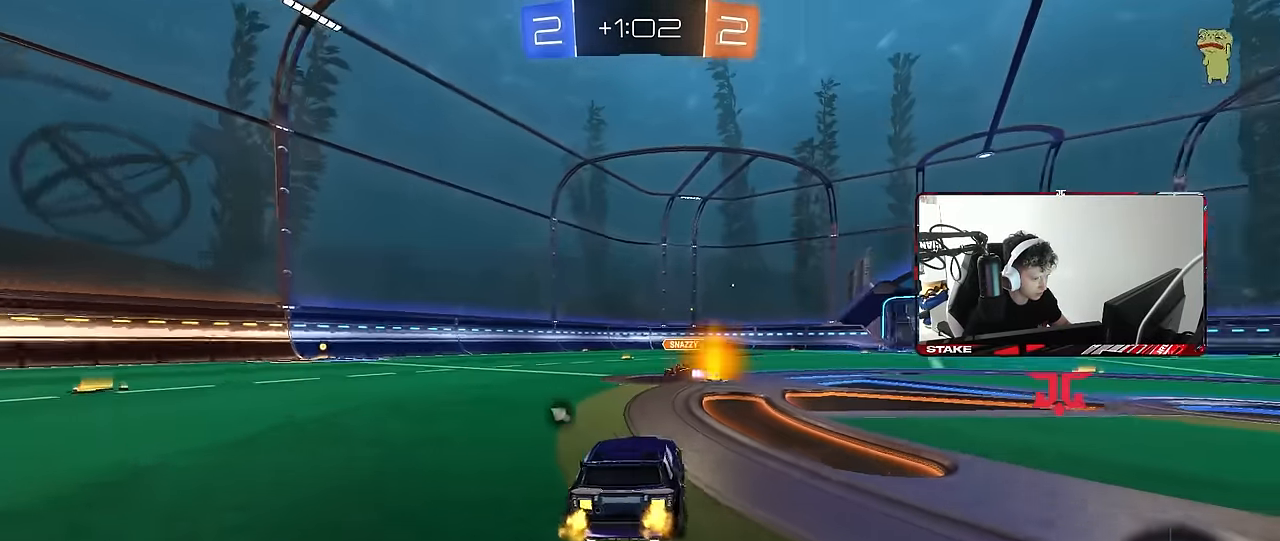
{"keys": ["w"], "mouse": ["right"], "events": [[17, "d", "up"], [250, "a", "down"], [433, "a", "up"], [433, "mouse_right", "down"]]}
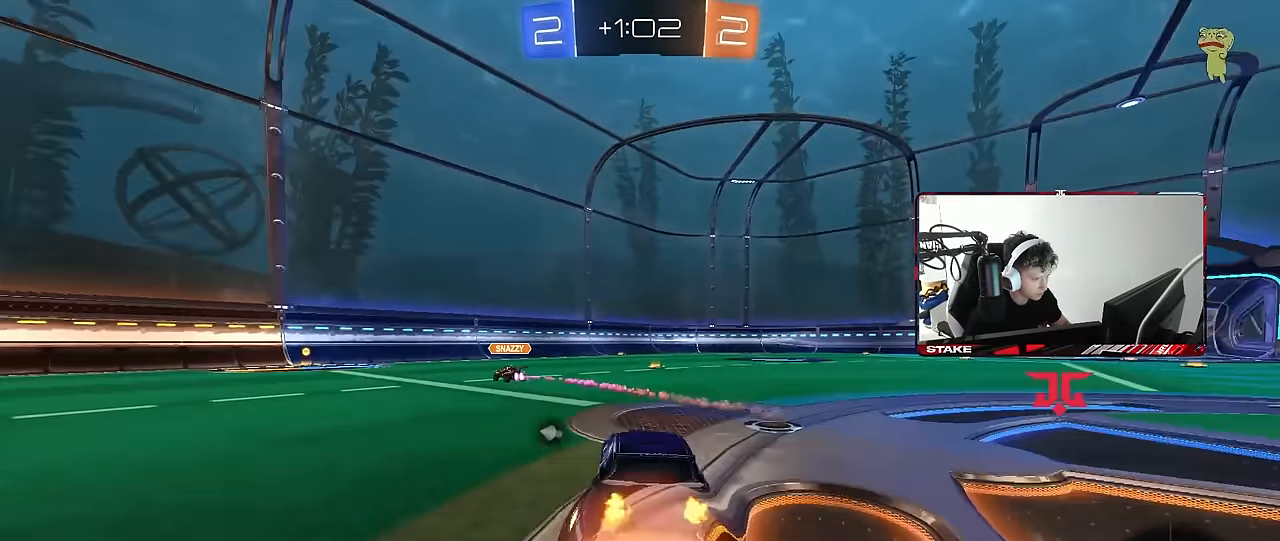
{"keys": ["w"], "mouse": [], "events": [[33, "mouse_right", "up"], [83, "mouse_right", "down"], [83, "space", "down"], [217, "space", "up"], [266, "mouse_right", "up"]]}
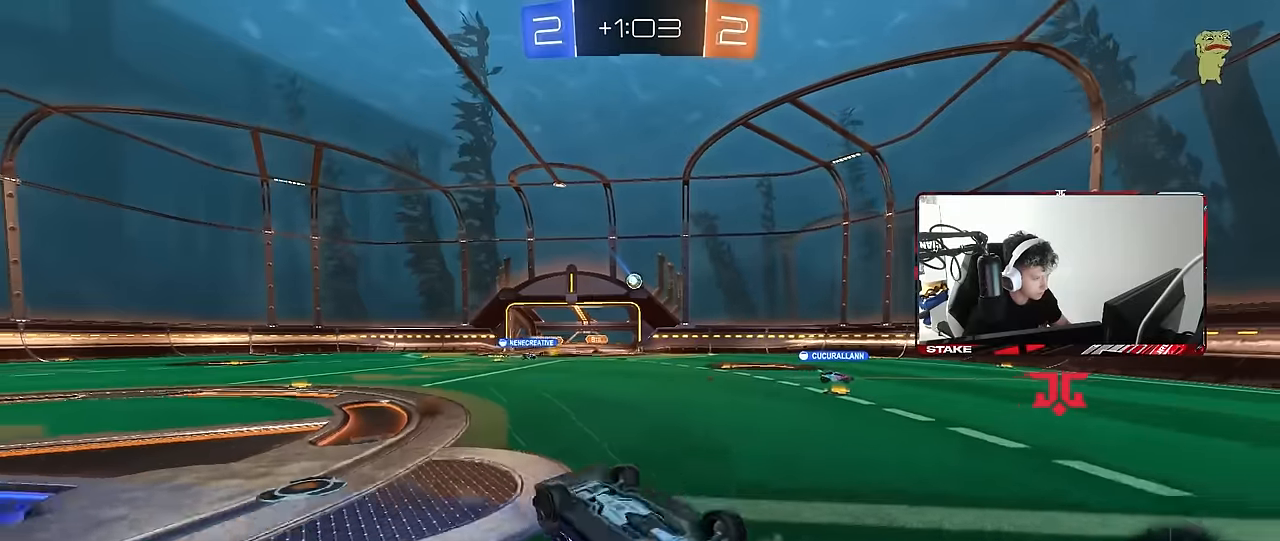
{"keys": [], "mouse": [], "events": [[183, "w", "up"], [416, "d", "down"], [466, "d", "up"]]}
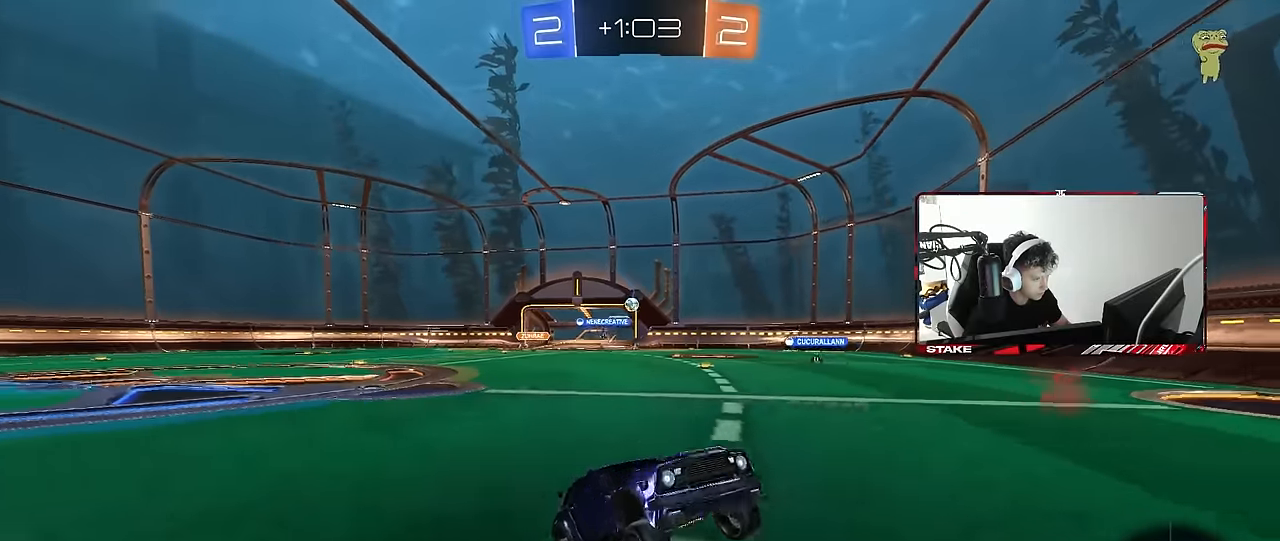
{"keys": ["w"], "mouse": [], "events": [[66, "w", "down"], [116, "d", "down"], [350, "d", "up"]]}
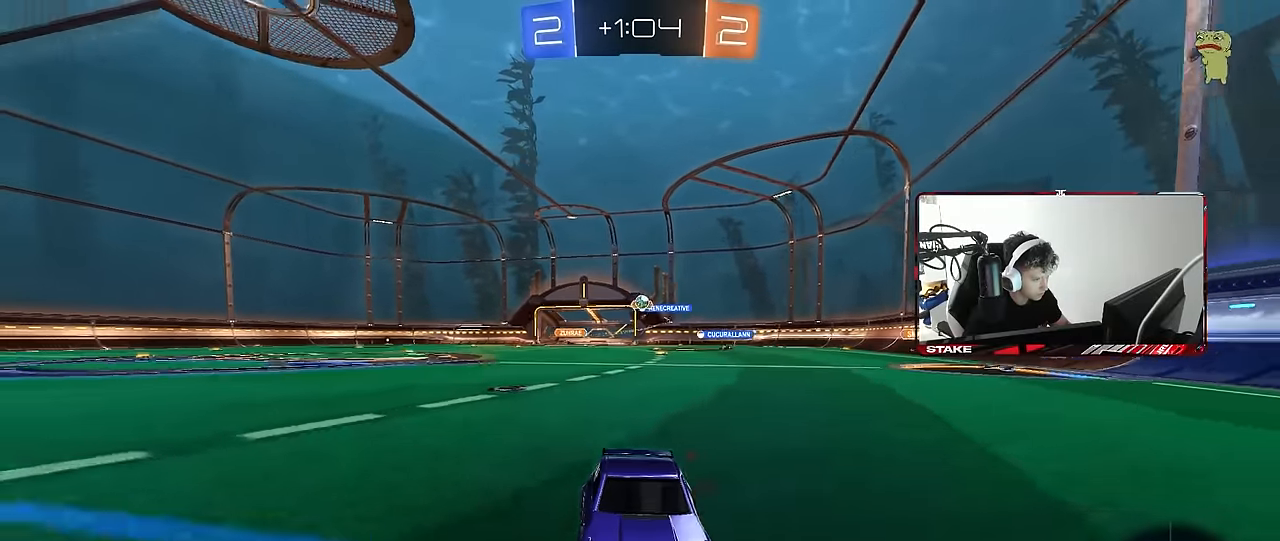
{"keys": ["d", "w"], "mouse": [], "events": [[33, "d", "down"], [83, "a", "down"], [83, "d", "up"], [116, "shift", "down"], [216, "a", "up"], [216, "shift", "up"], [266, "d", "down"]]}
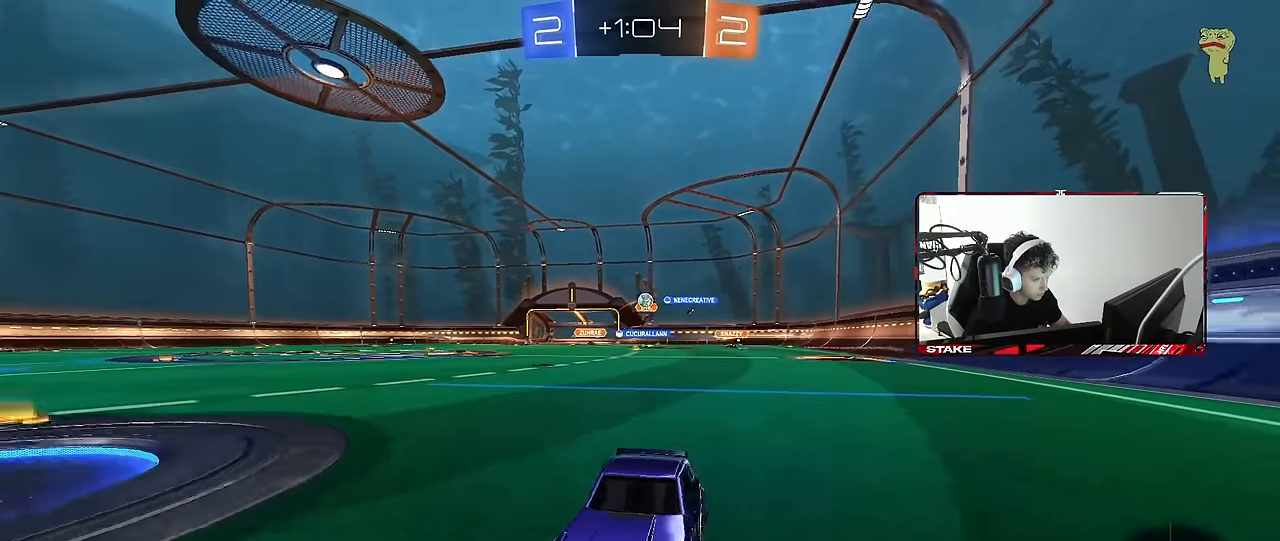
{"keys": ["a", "w"], "mouse": [], "events": [[50, "d", "up"], [233, "a", "down"], [233, "shift", "down"], [416, "shift", "up"]]}
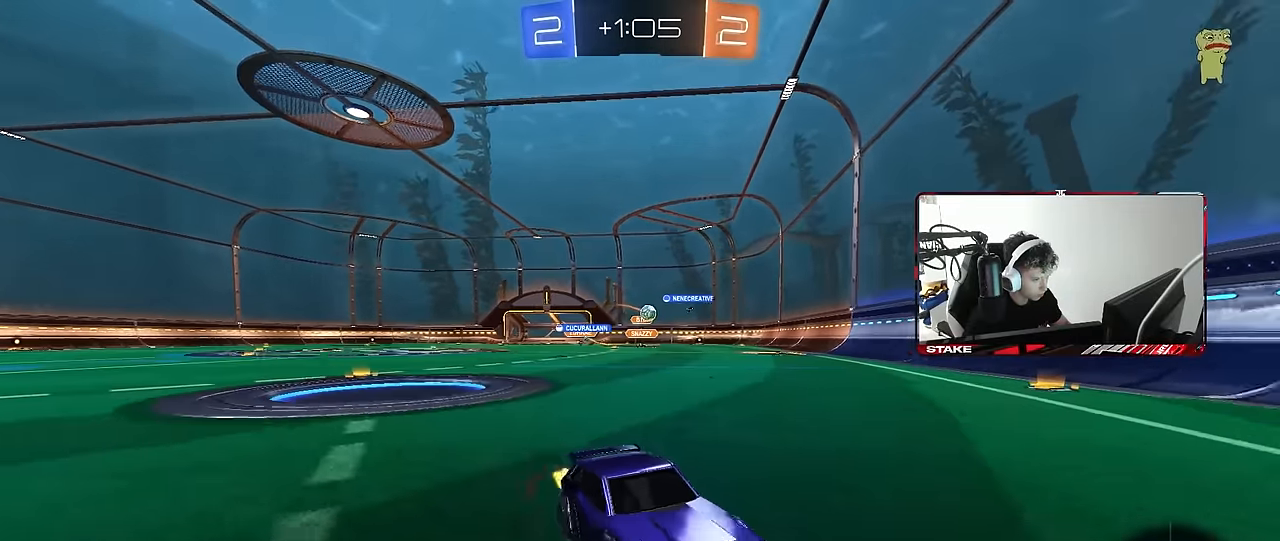
{"keys": ["w"], "mouse": [], "events": [[433, "a", "up"]]}
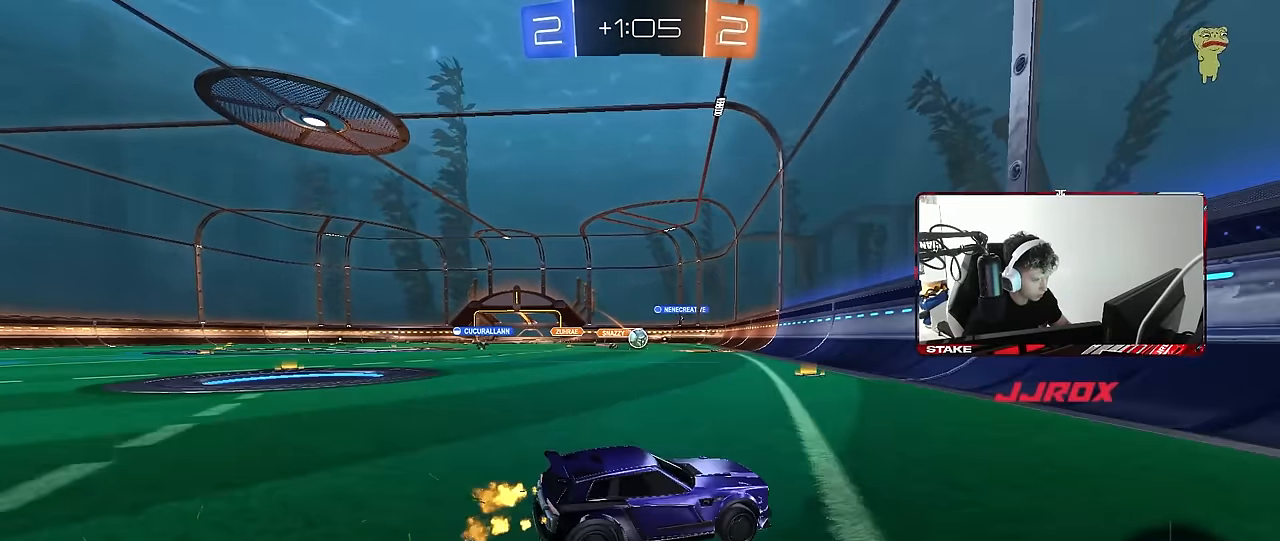
{"keys": ["w"], "mouse": [], "events": [[33, "a", "down"], [83, "mouse_left", "down"], [400, "mouse_left", "up"], [450, "a", "up"]]}